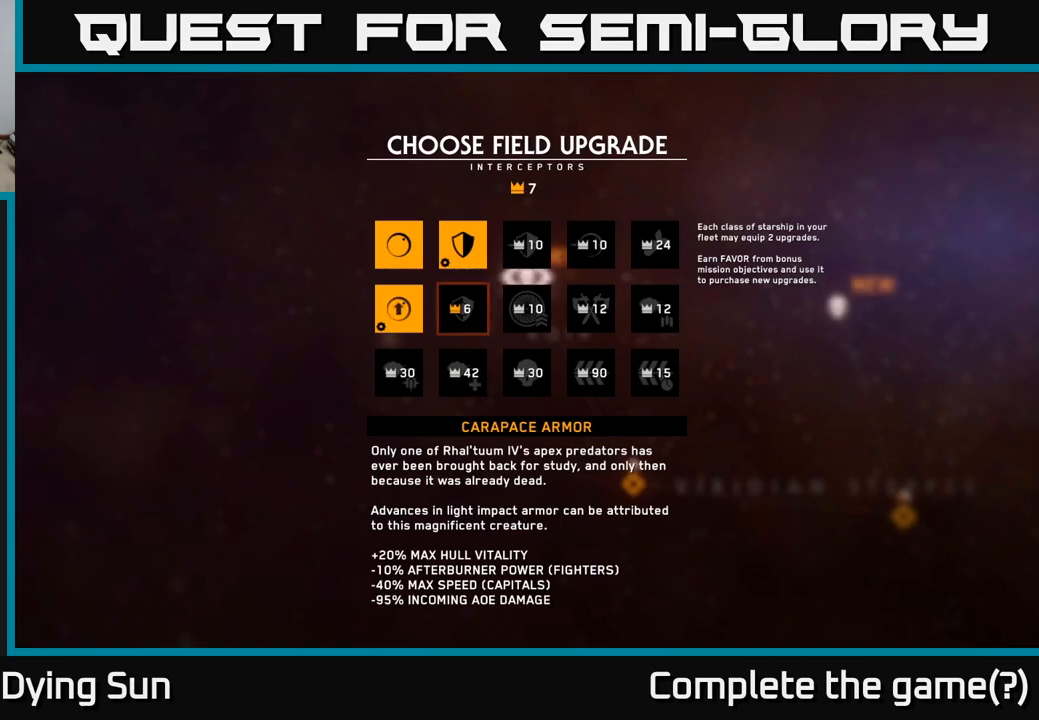
Gameplay with a controller (Xbox layout); each line is a JSON object with the inputs held at the frame after it. "events" lists button and stick changes between this image and that frame as [ms after this image, input, new state], when the widget could be followed in between.
{"buttons": [], "left_stick": "down", "right_stick": "center", "events": [[383, "left_stick", "down"]]}
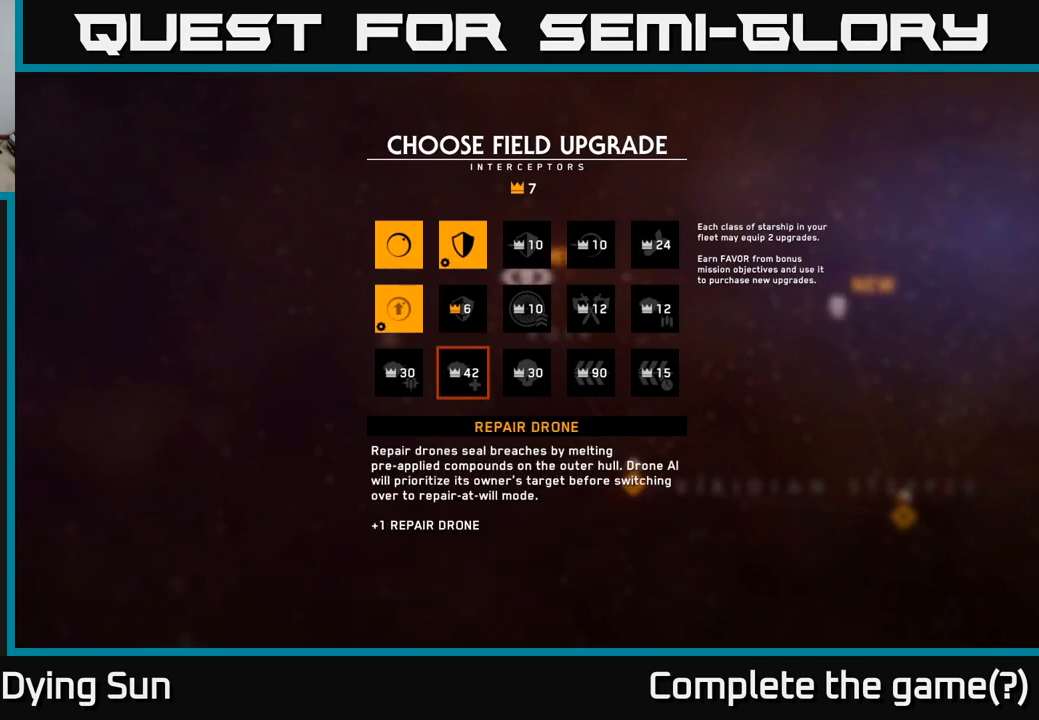
{"buttons": [], "left_stick": "up", "right_stick": "center", "events": [[117, "left_stick", "center"], [383, "left_stick", "up"]]}
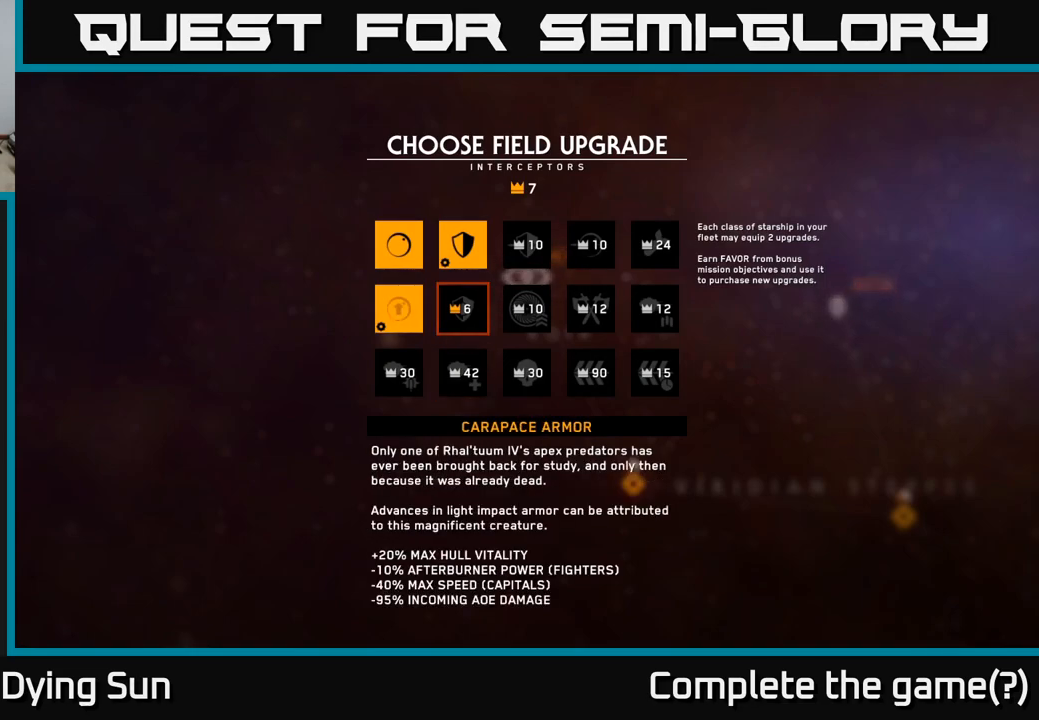
{"buttons": [], "left_stick": "up", "right_stick": "center", "events": [[33, "left_stick", "center"], [167, "left_stick", "right"], [350, "left_stick", "center"], [433, "left_stick", "up"]]}
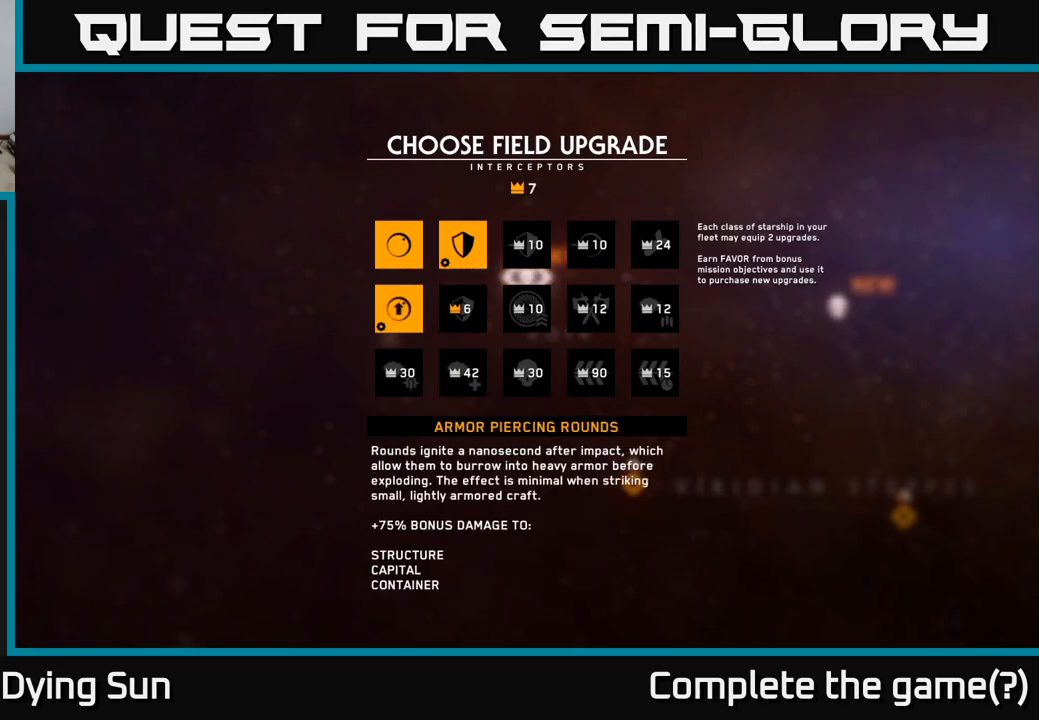
{"buttons": [], "left_stick": "center", "right_stick": "center", "events": [[117, "left_stick", "center"]]}
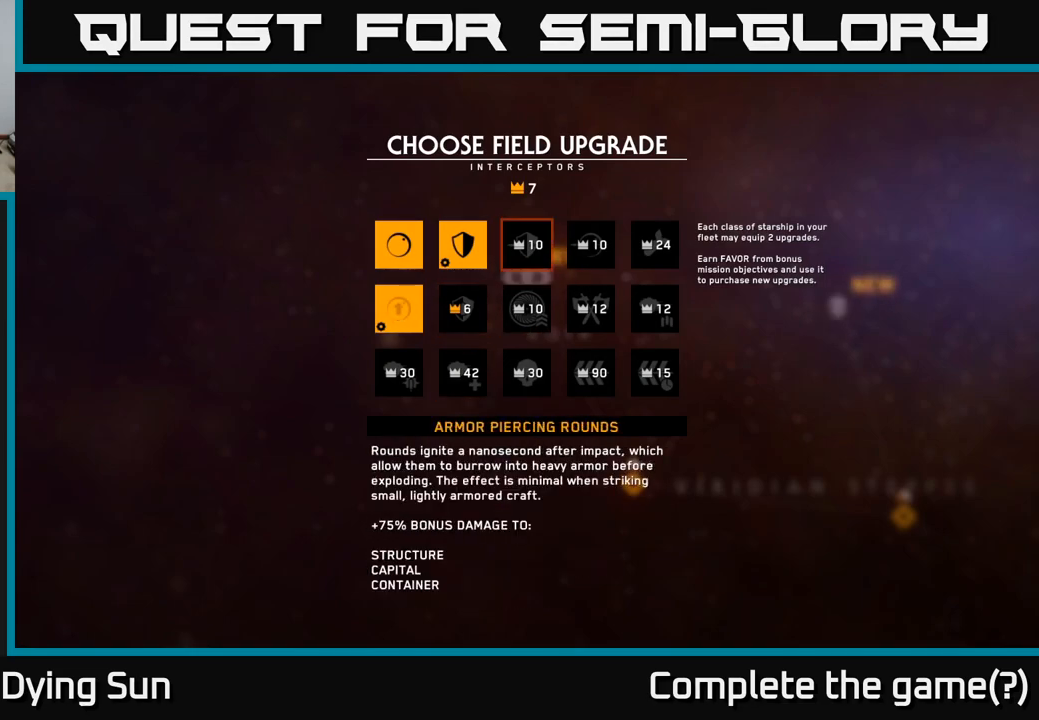
{"buttons": [], "left_stick": "center", "right_stick": "center", "events": []}
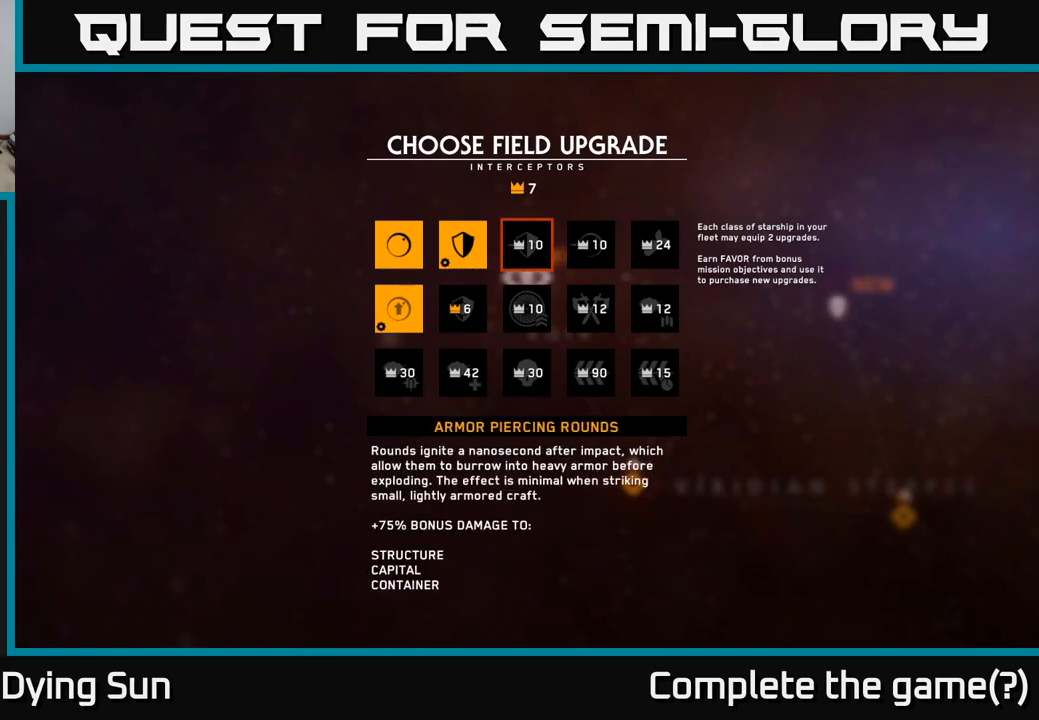
{"buttons": [], "left_stick": "center", "right_stick": "center", "events": []}
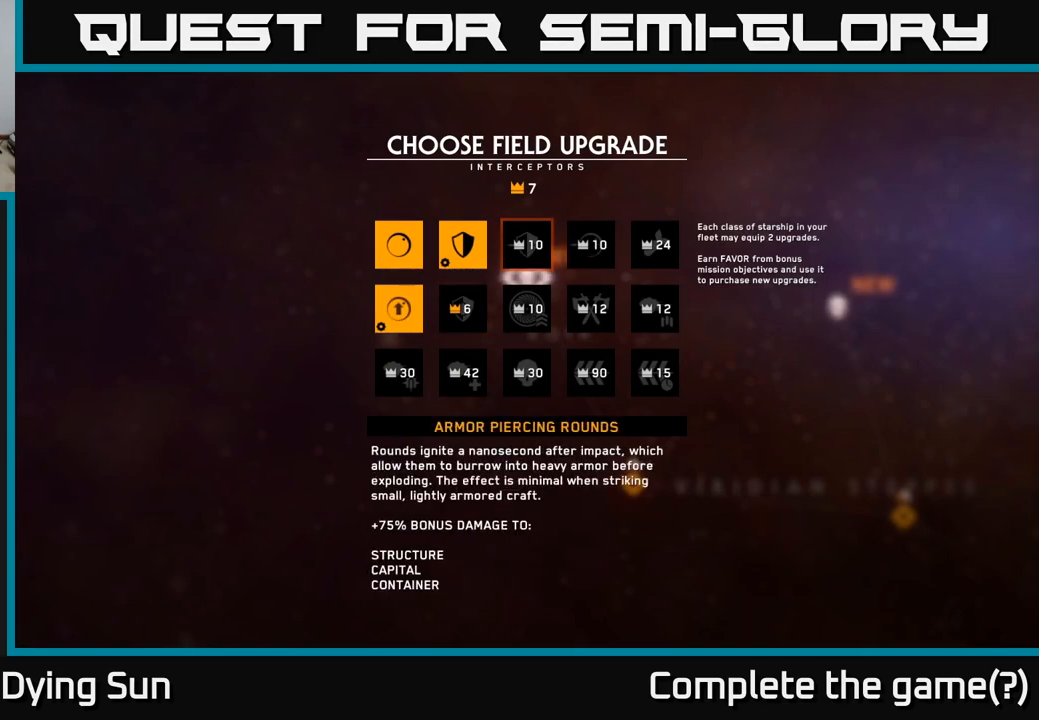
{"buttons": [], "left_stick": "center", "right_stick": "center", "events": []}
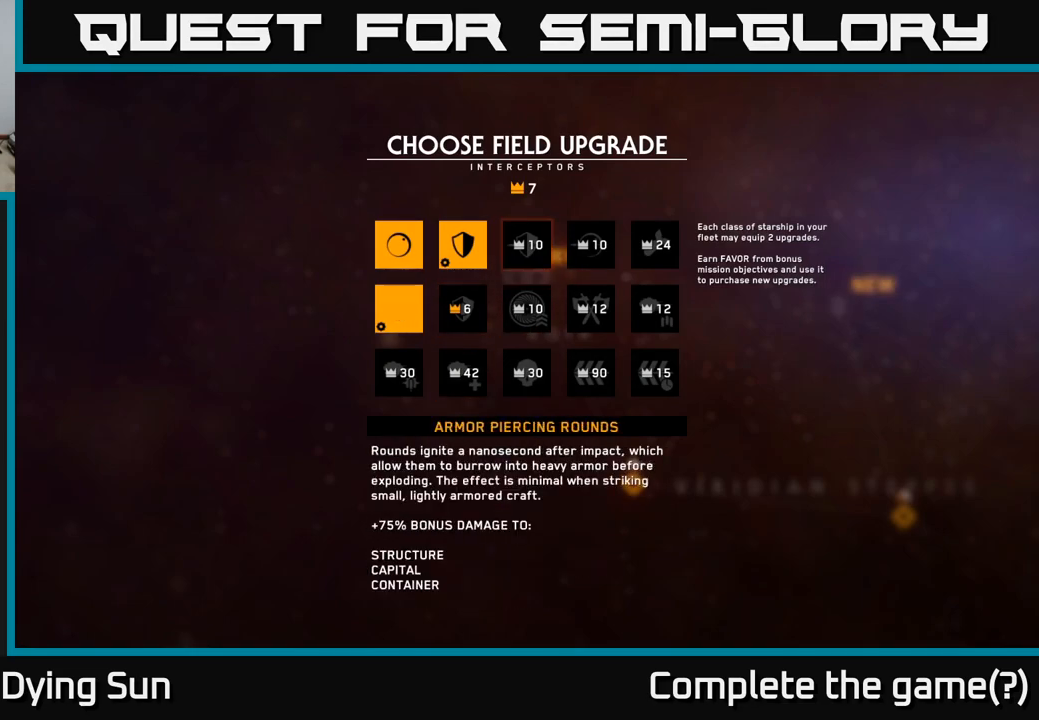
{"buttons": [], "left_stick": "center", "right_stick": "center", "events": []}
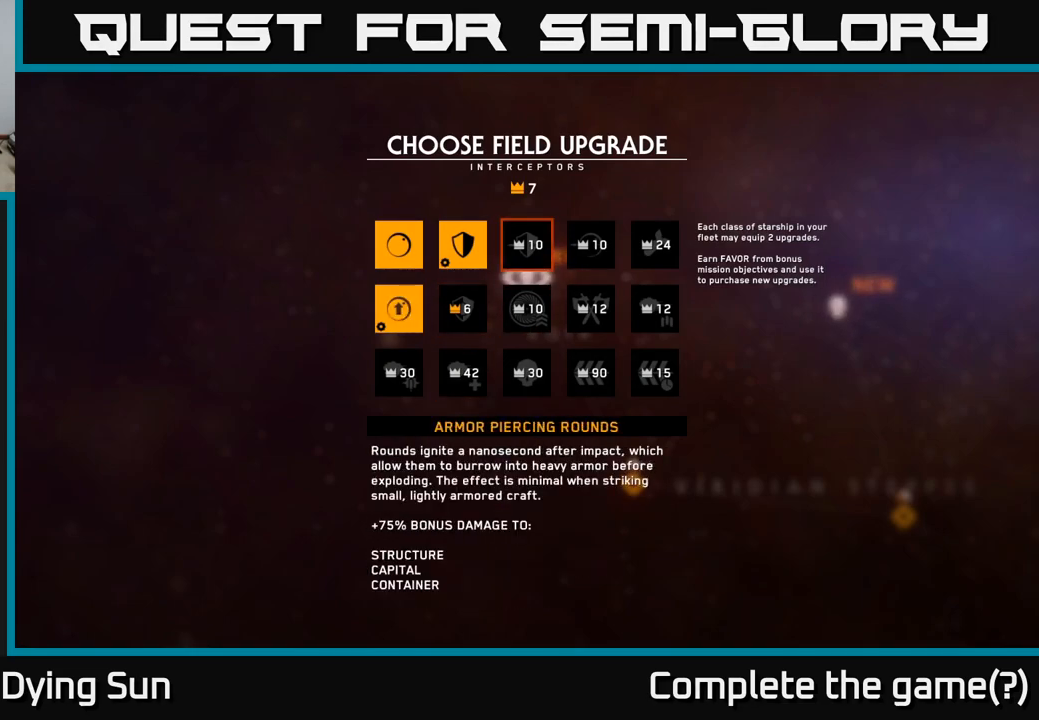
{"buttons": [], "left_stick": "center", "right_stick": "center", "events": []}
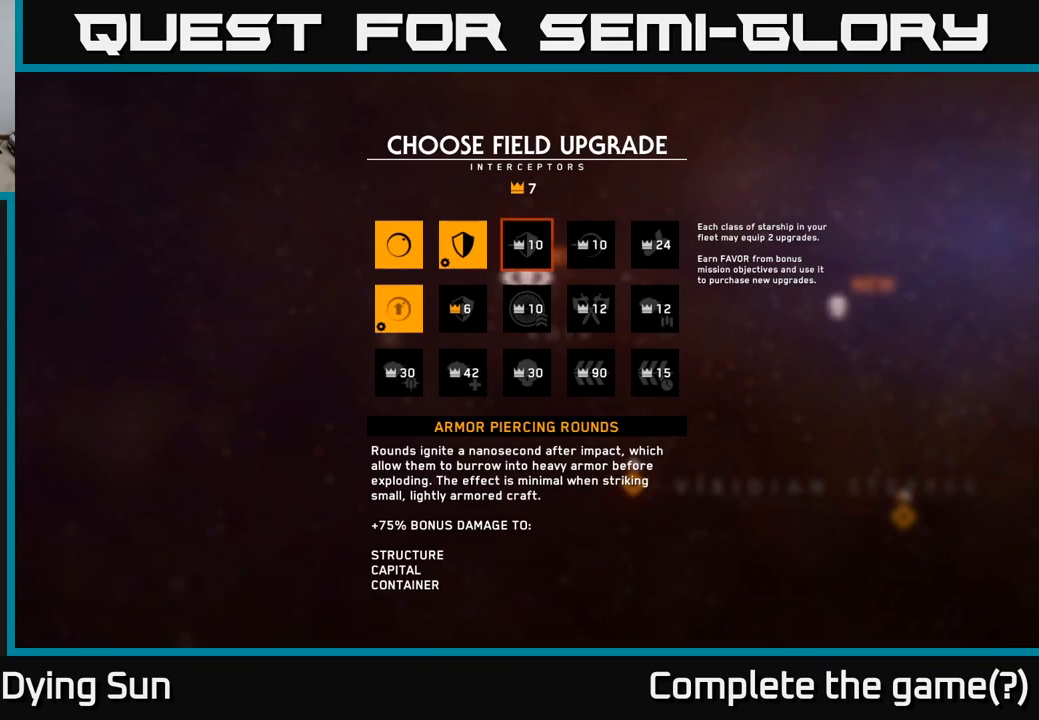
{"buttons": [], "left_stick": "center", "right_stick": "center", "events": [[167, "left_stick", "right"], [333, "left_stick", "center"]]}
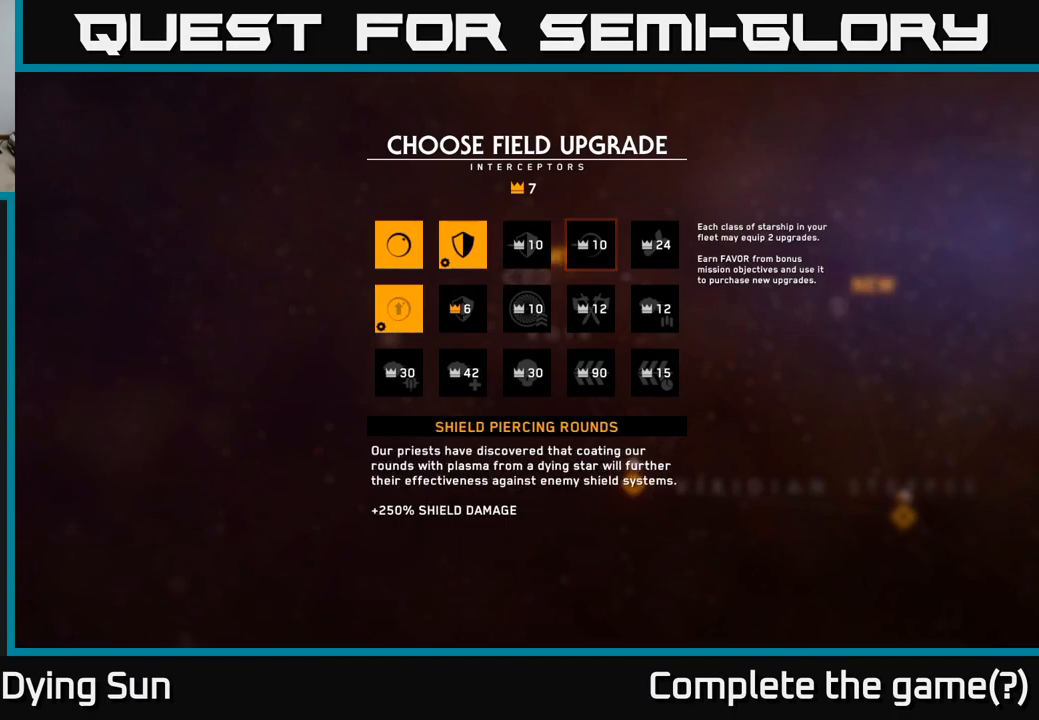
{"buttons": [], "left_stick": "center", "right_stick": "center", "events": [[167, "left_stick", "left"], [333, "left_stick", "center"]]}
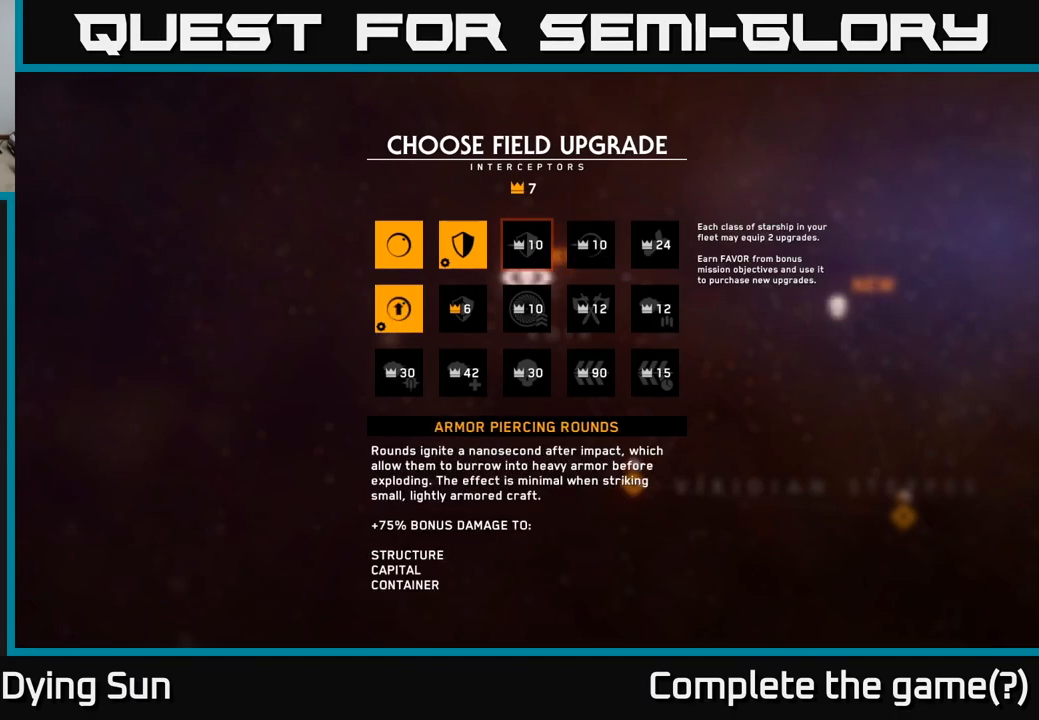
{"buttons": [], "left_stick": "right", "right_stick": "center", "events": [[150, "left_stick", "right"], [283, "left_stick", "center"], [400, "left_stick", "right"]]}
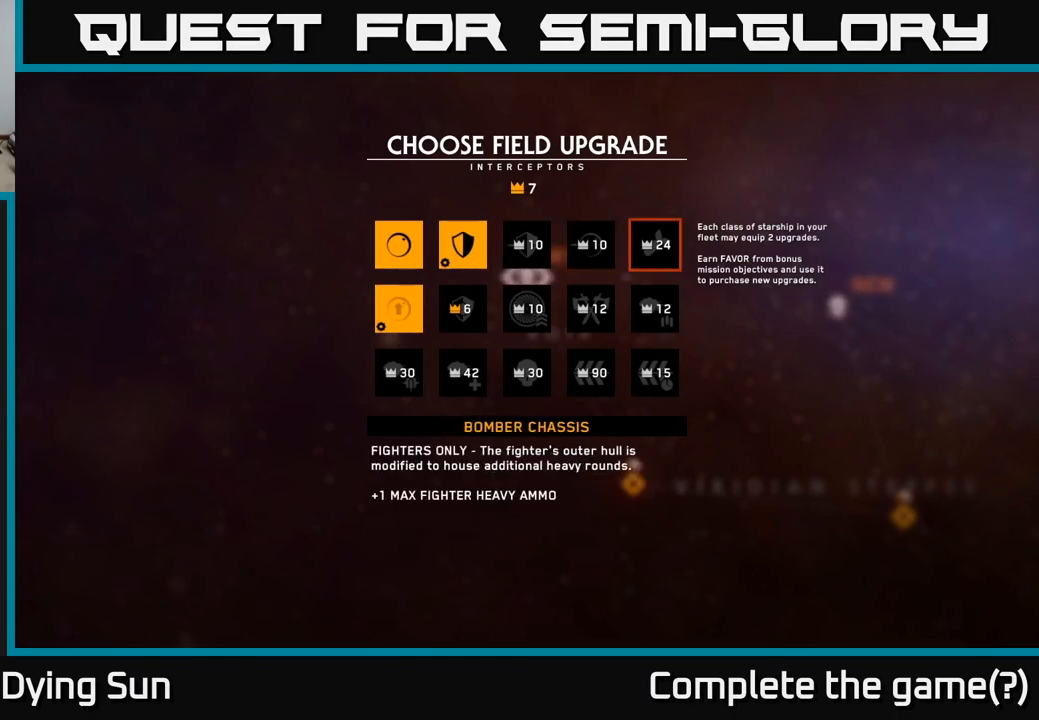
{"buttons": [], "left_stick": "left", "right_stick": "center", "events": [[50, "left_stick", "center"], [500, "left_stick", "left"]]}
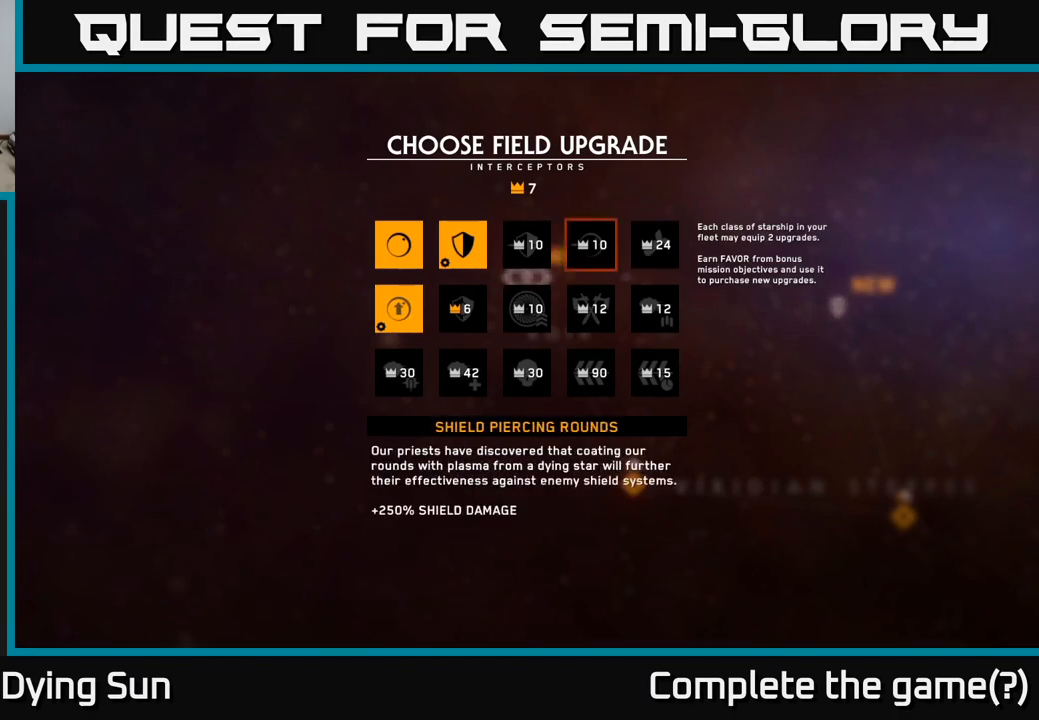
{"buttons": [], "left_stick": "center", "right_stick": "center", "events": [[150, "left_stick", "center"], [233, "left_stick", "left"], [400, "left_stick", "center"]]}
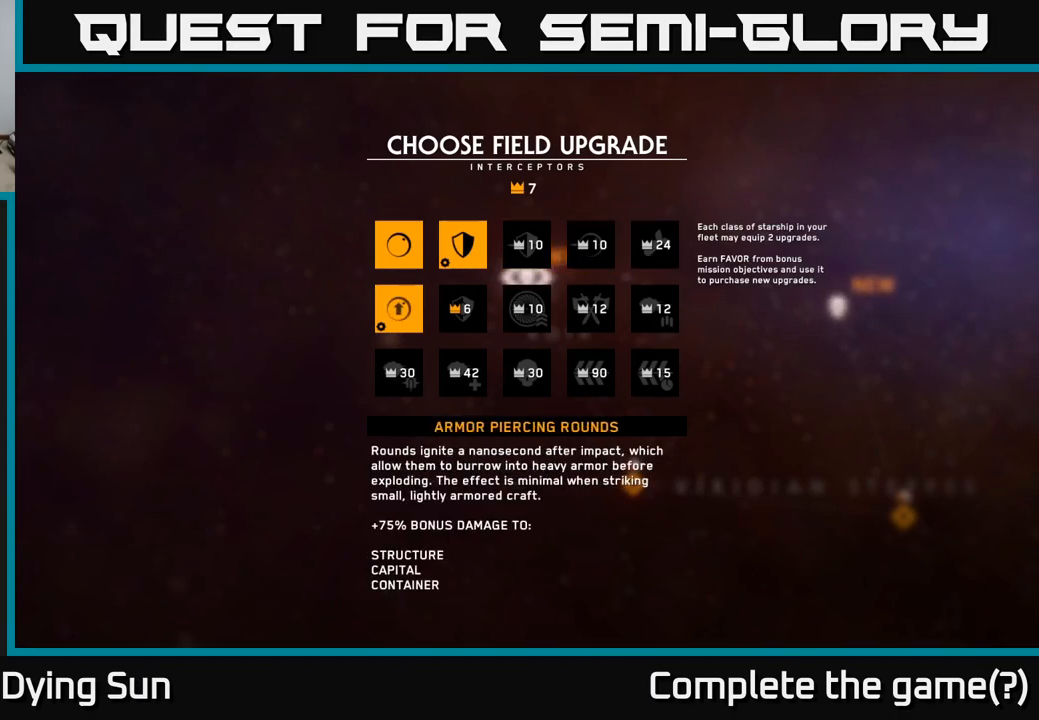
{"buttons": [], "left_stick": "center", "right_stick": "center", "events": [[33, "left_stick", "down"], [250, "left_stick", "center"]]}
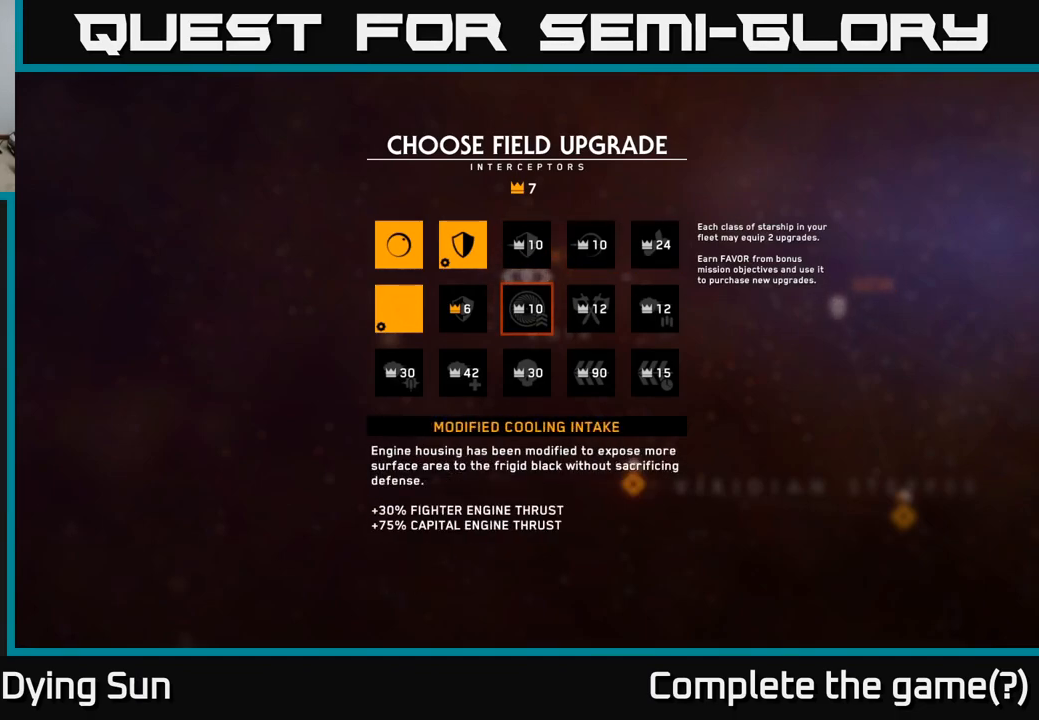
{"buttons": [], "left_stick": "center", "right_stick": "center", "events": []}
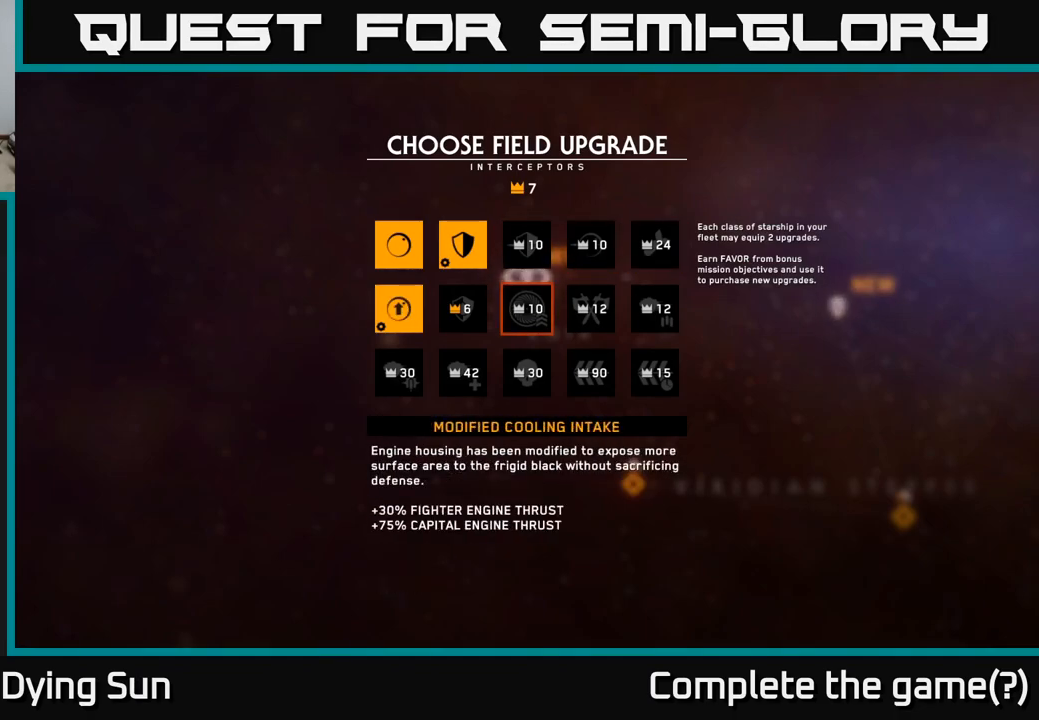
{"buttons": [], "left_stick": "center", "right_stick": "center", "events": []}
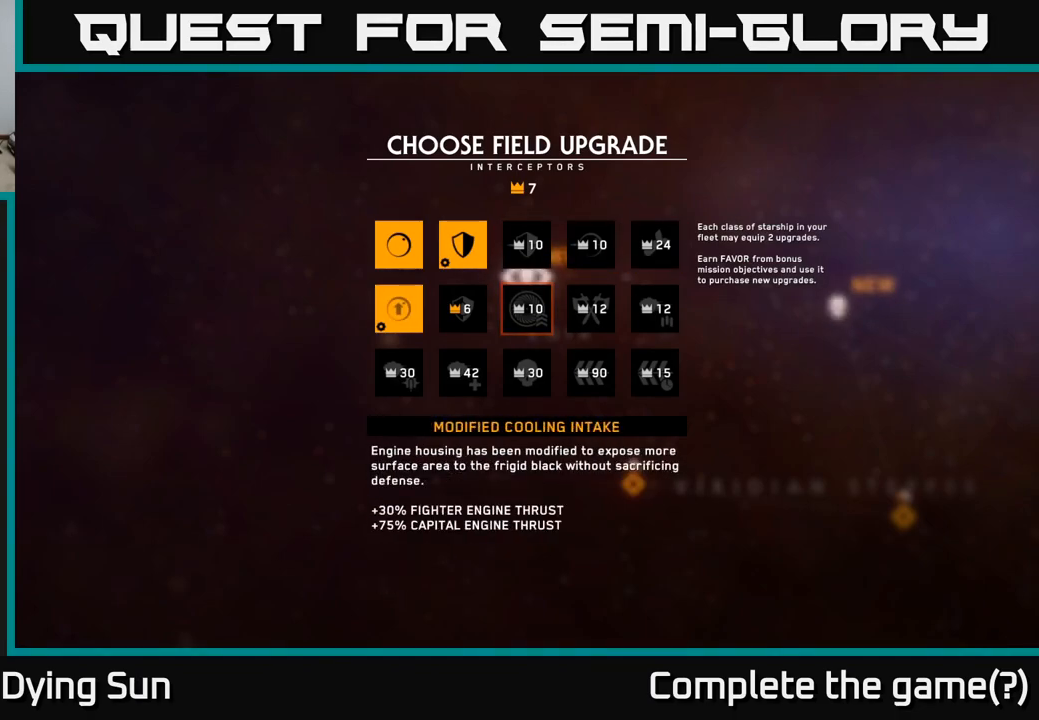
{"buttons": [], "left_stick": "center", "right_stick": "center", "events": []}
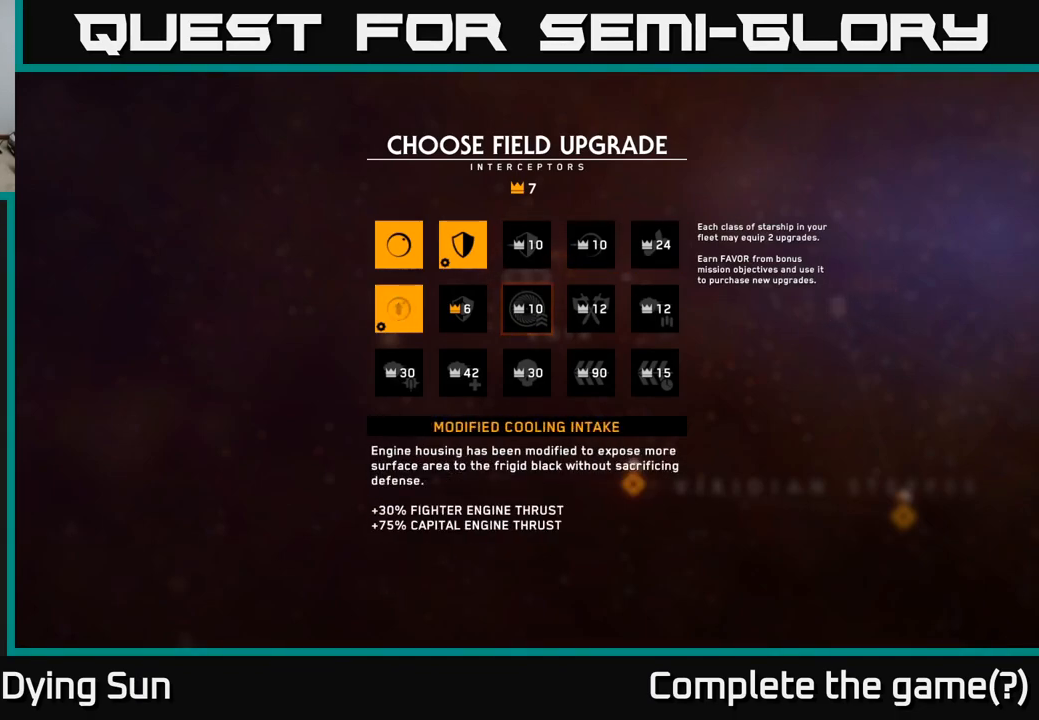
{"buttons": [], "left_stick": "center", "right_stick": "center", "events": []}
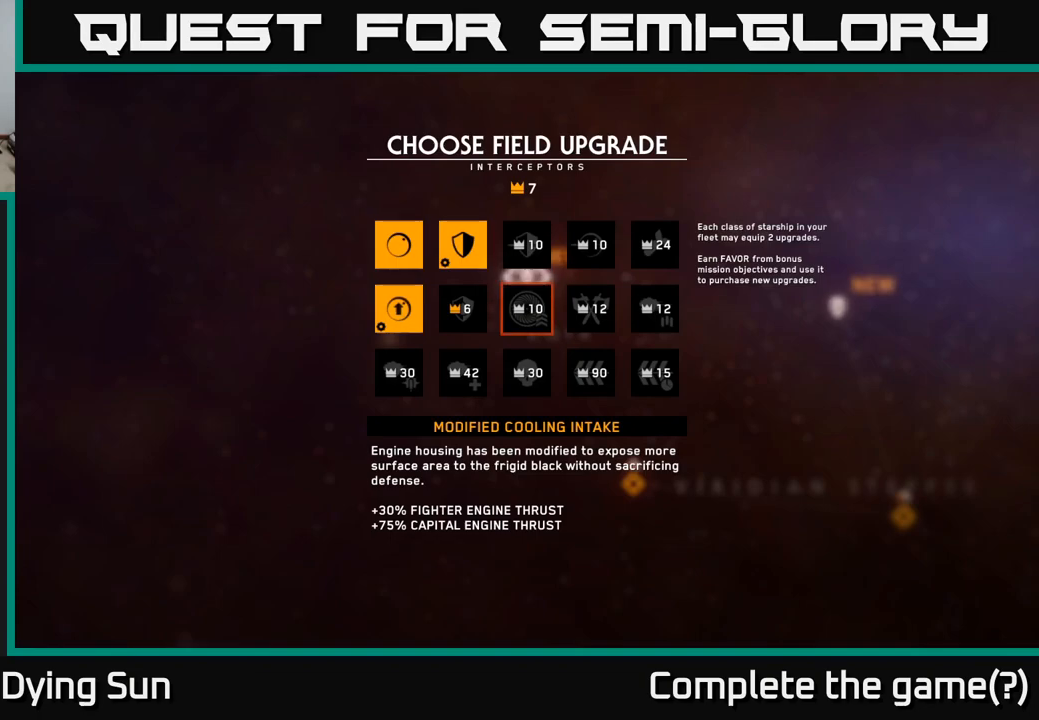
{"buttons": [], "left_stick": "center", "right_stick": "center", "events": []}
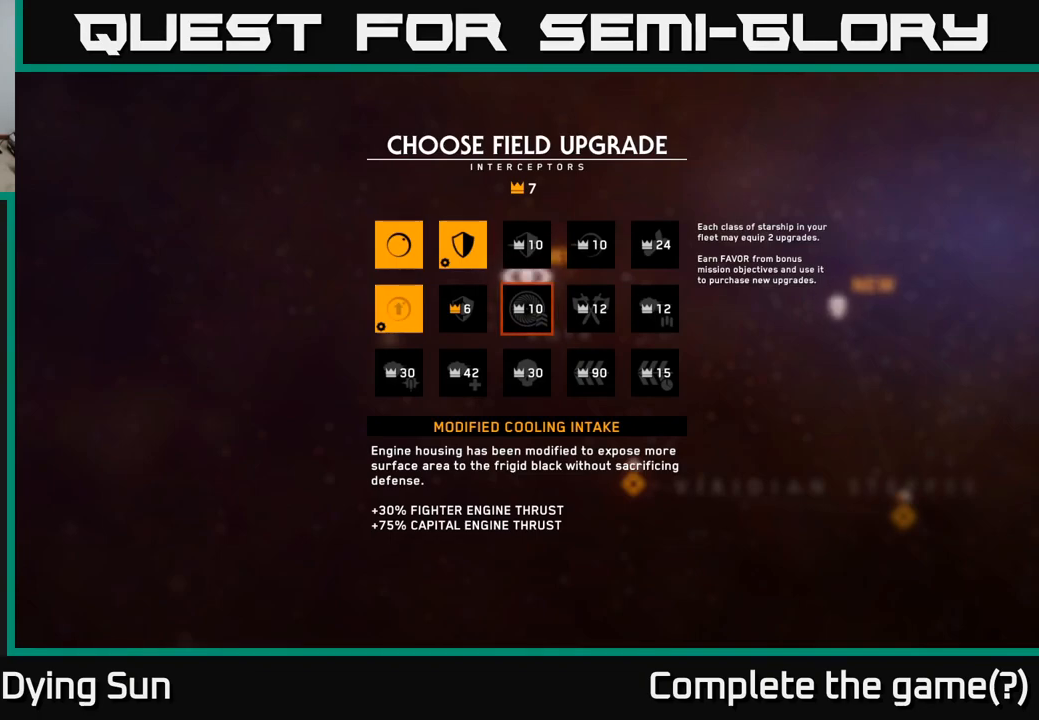
{"buttons": [], "left_stick": "center", "right_stick": "center", "events": []}
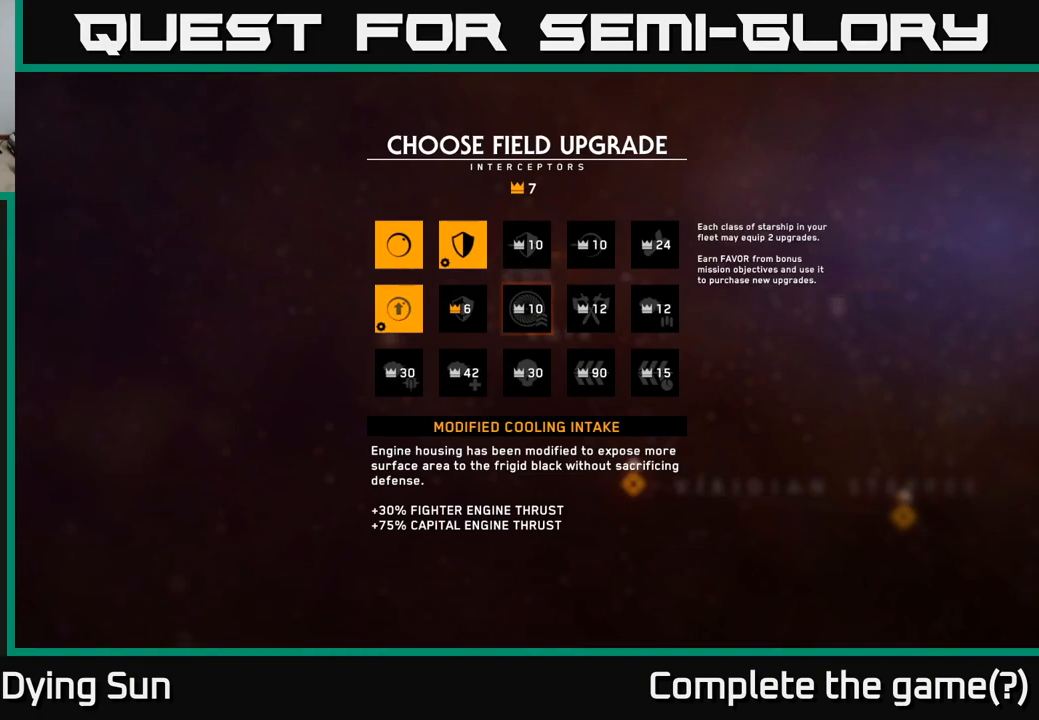
{"buttons": [], "left_stick": "center", "right_stick": "center", "events": []}
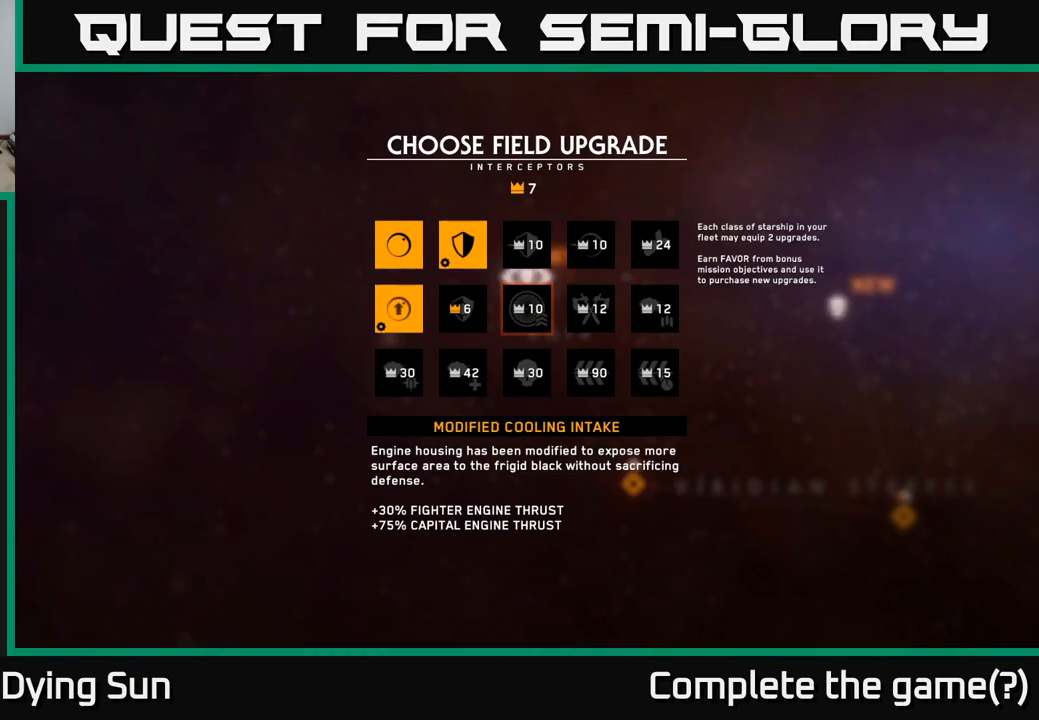
{"buttons": [], "left_stick": "center", "right_stick": "center", "events": []}
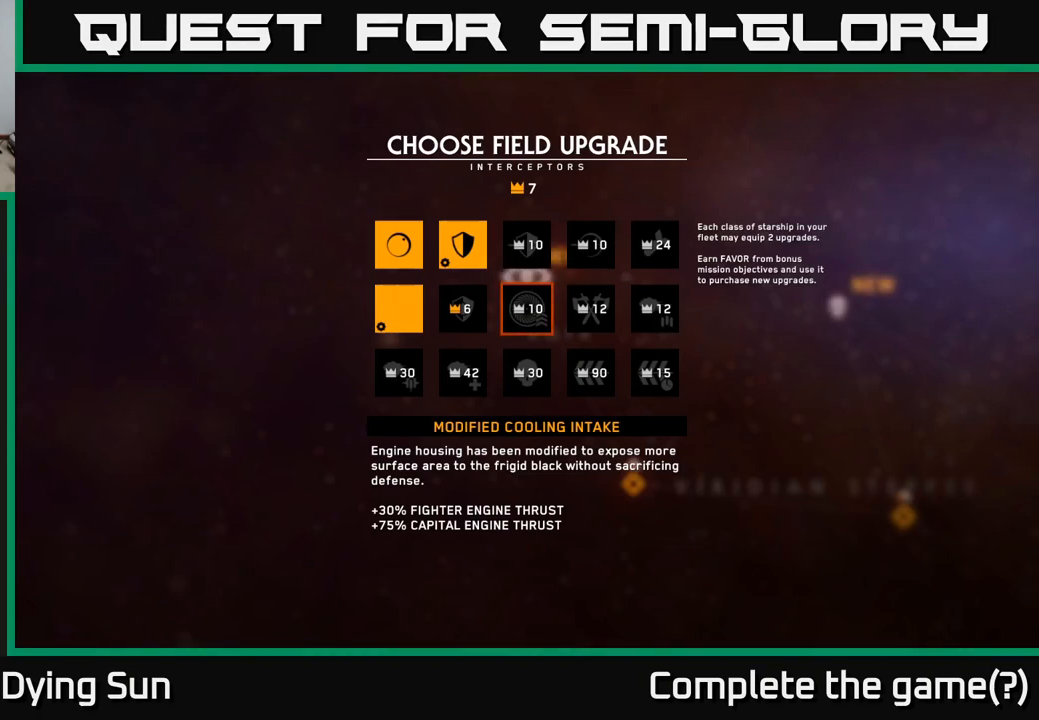
{"buttons": [], "left_stick": "center", "right_stick": "center", "events": [[167, "left_stick", "right"], [367, "left_stick", "center"]]}
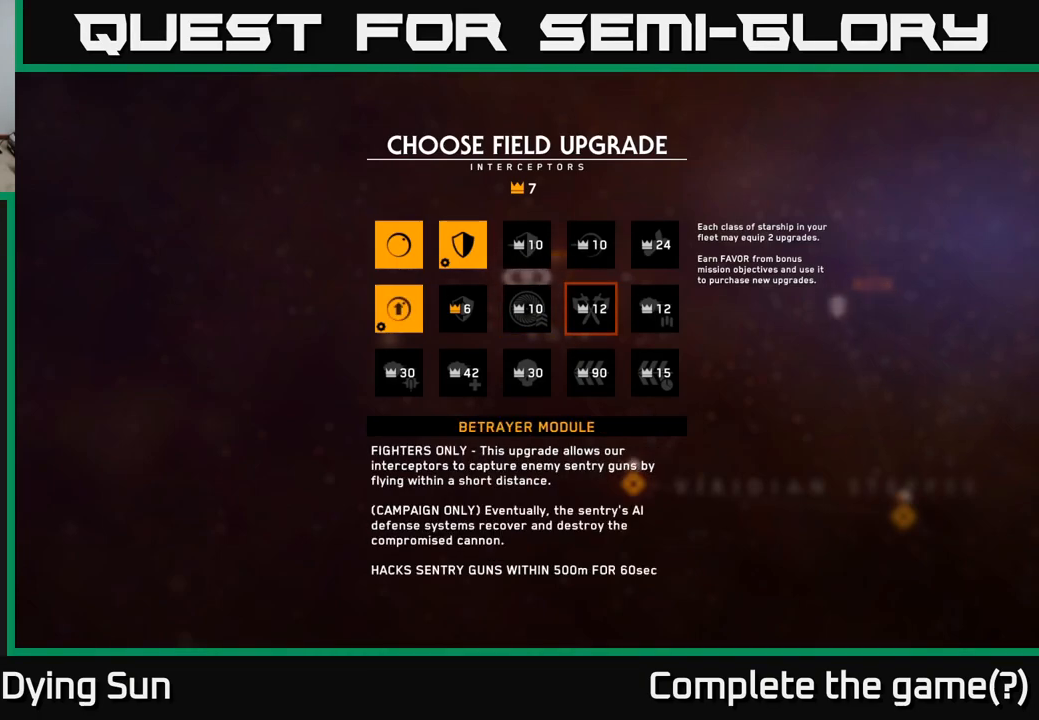
{"buttons": [], "left_stick": "center", "right_stick": "center", "events": []}
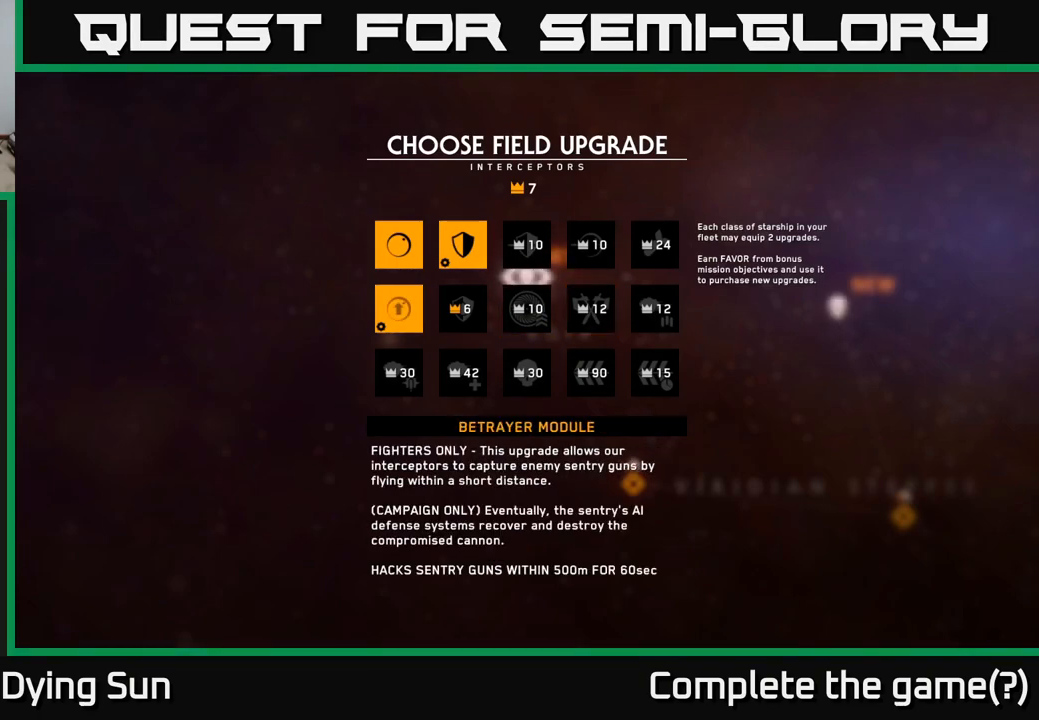
{"buttons": [], "left_stick": "center", "right_stick": "center", "events": []}
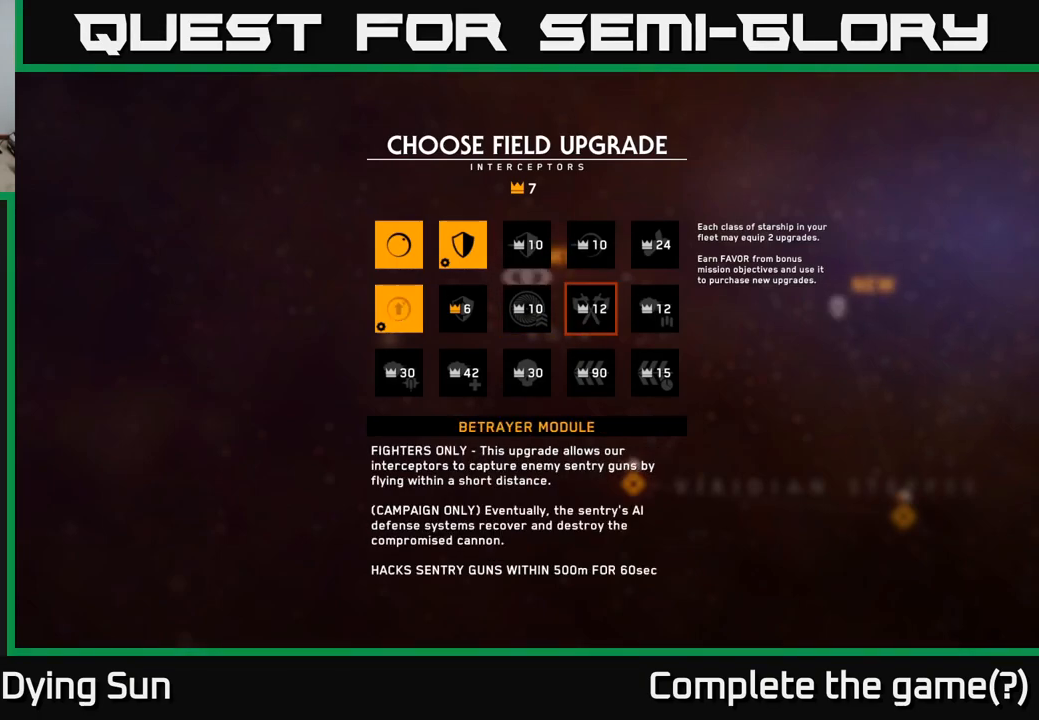
{"buttons": [], "left_stick": "center", "right_stick": "center", "events": []}
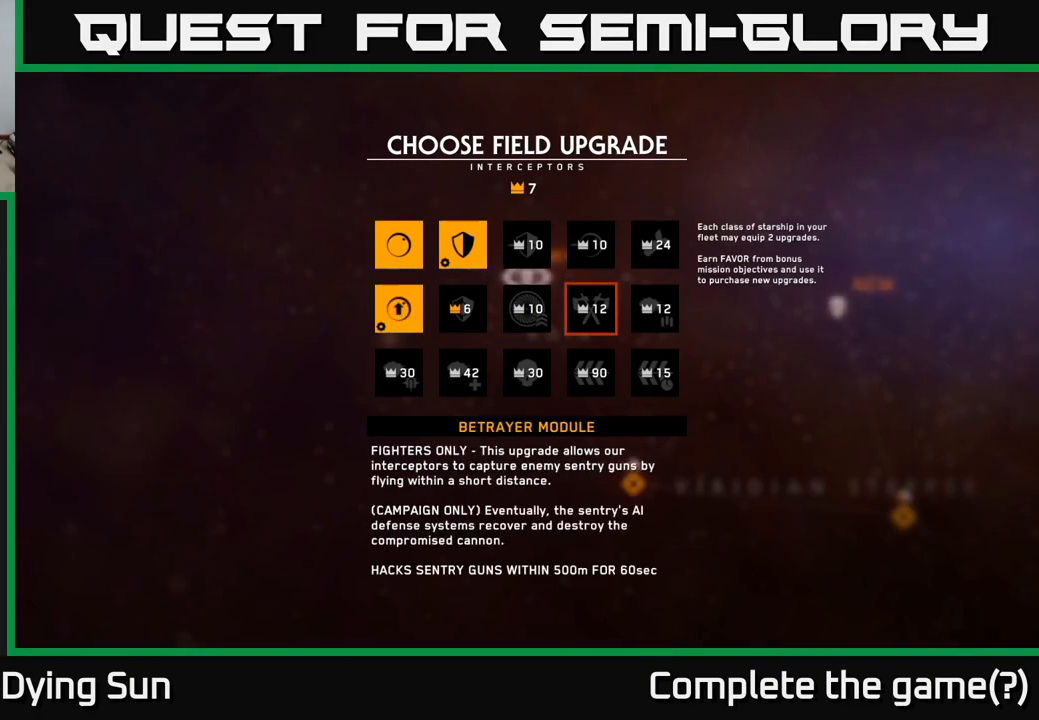
{"buttons": [], "left_stick": "center", "right_stick": "center", "events": []}
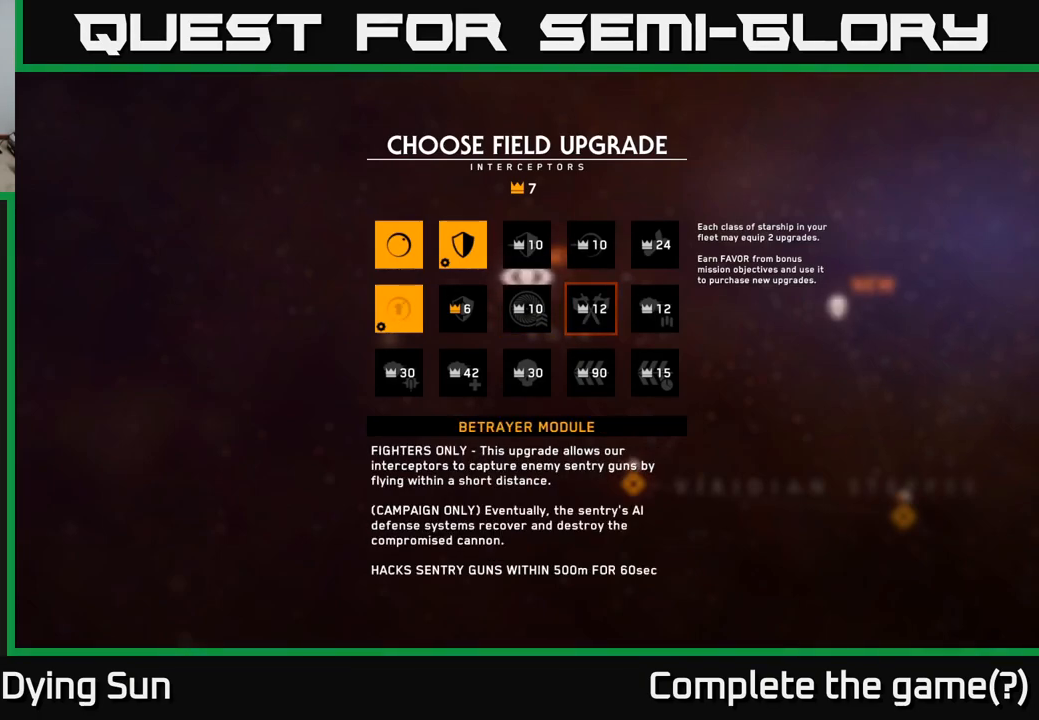
{"buttons": [], "left_stick": "center", "right_stick": "center", "events": [[50, "left_stick", "right"], [217, "left_stick", "center"], [267, "left_stick", "left"], [467, "left_stick", "center"]]}